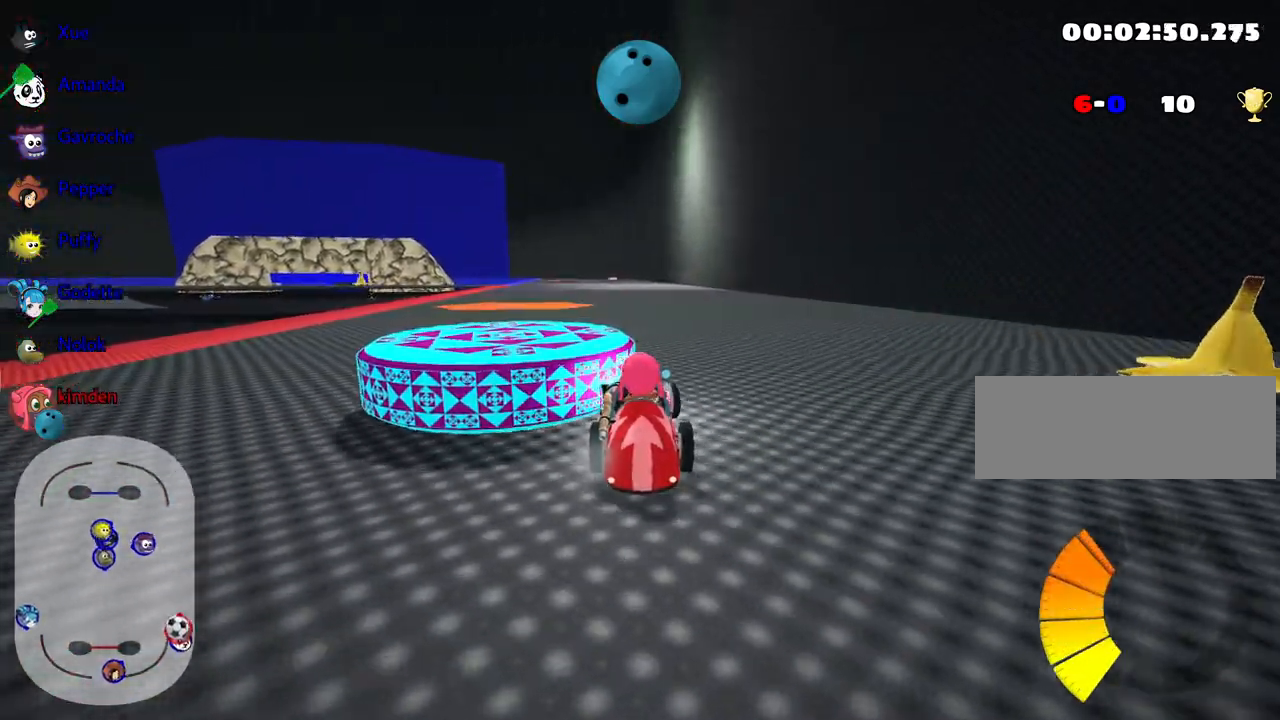
Gameplay with keyboard; each line is a JSON object with the keys held at the frame after it. "events" lists presses ("down") and releases ("up") of "down", "fire", "flag", "left", "look", "nitro", "right", "skid" and "up" between this image and that frame as [ms after this image, input, new state], when the widget could be followed in between. No other keys are recorded. Mouse input is not recorded. Key names are as the overlay labels them; some are game actions (e.g. jump) rather than physical keys.
{"keys": ["left"], "events": [[50, "left", "up"], [67, "up", "up"], [283, "left", "down"]]}
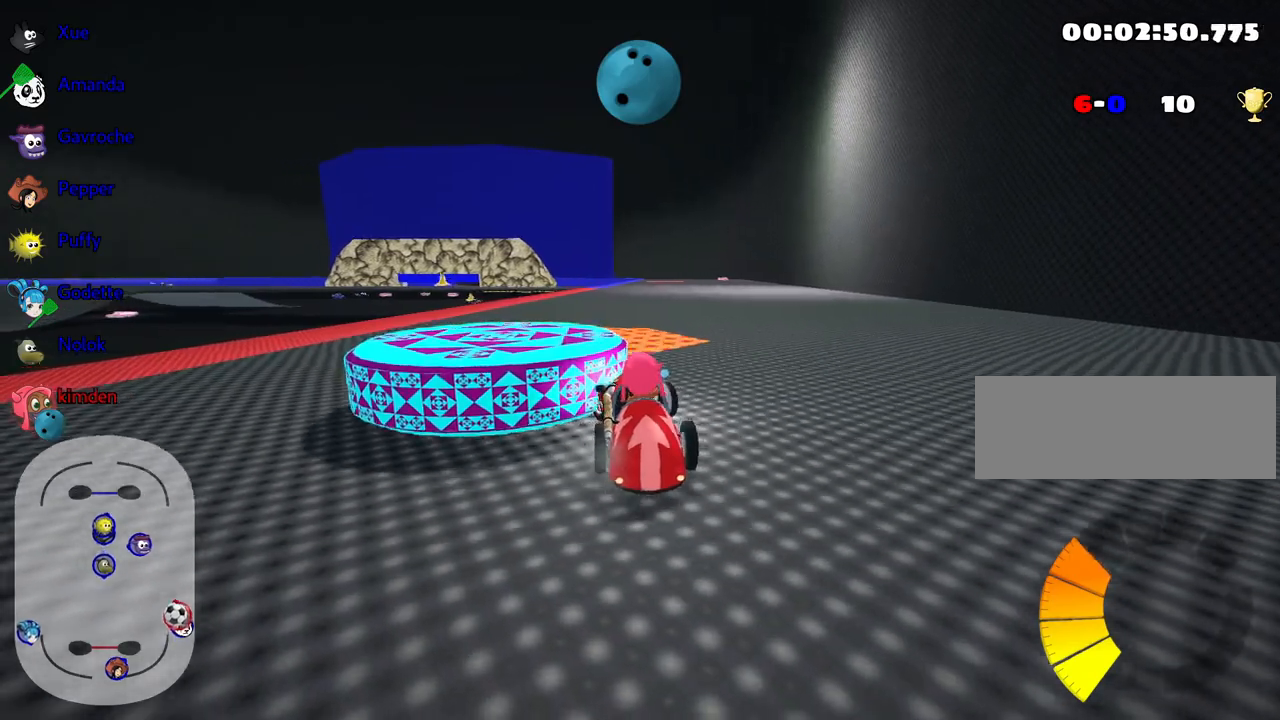
{"keys": [], "events": [[117, "left", "up"], [367, "fire", "down"], [483, "fire", "up"]]}
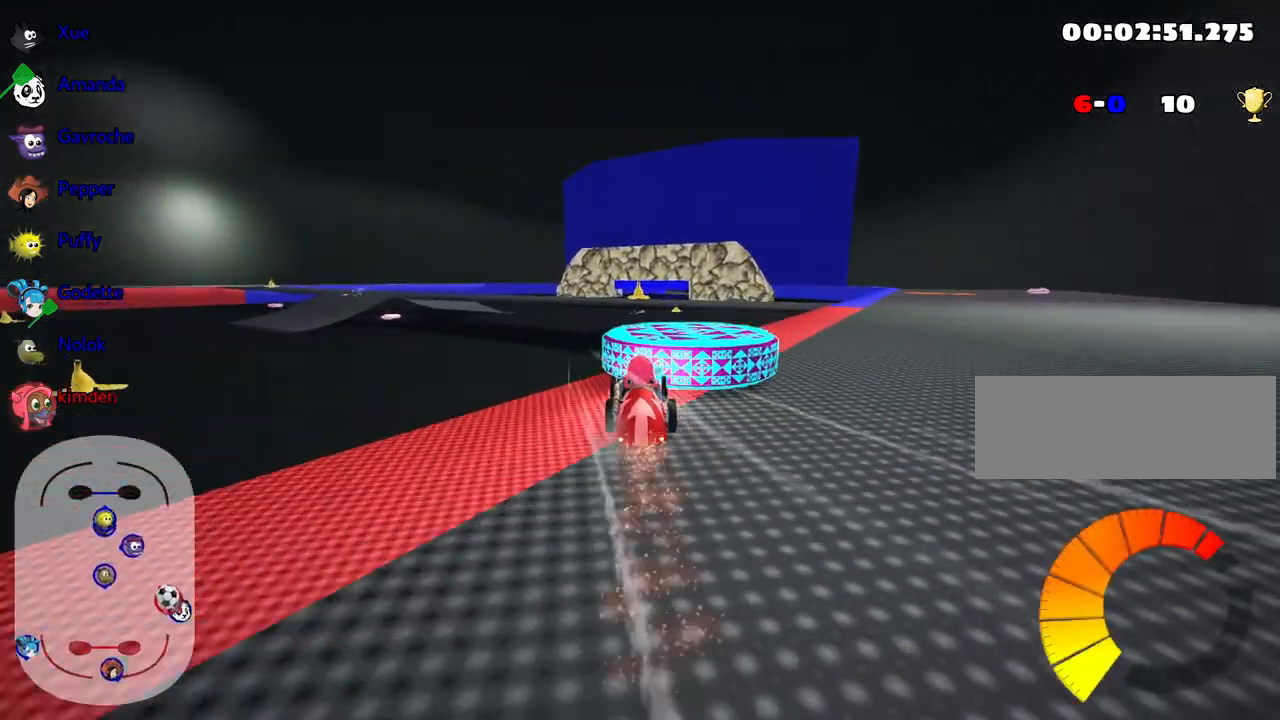
{"keys": [], "events": []}
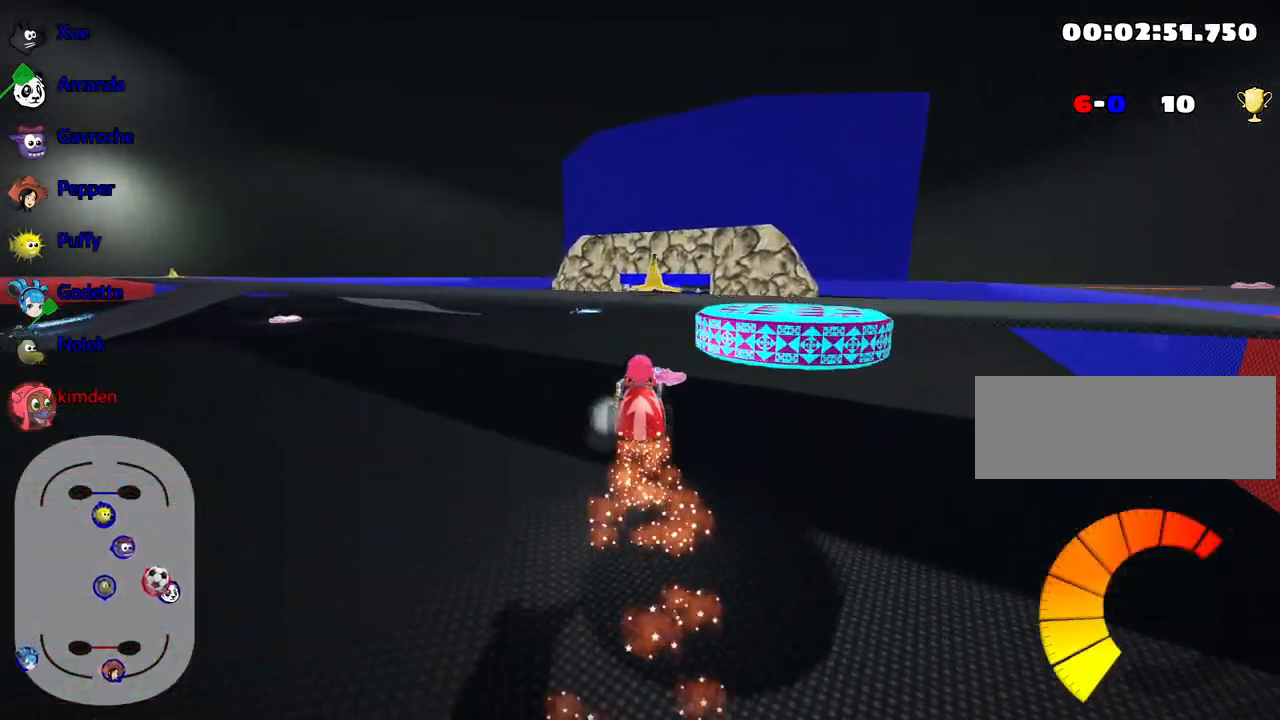
{"keys": [], "events": []}
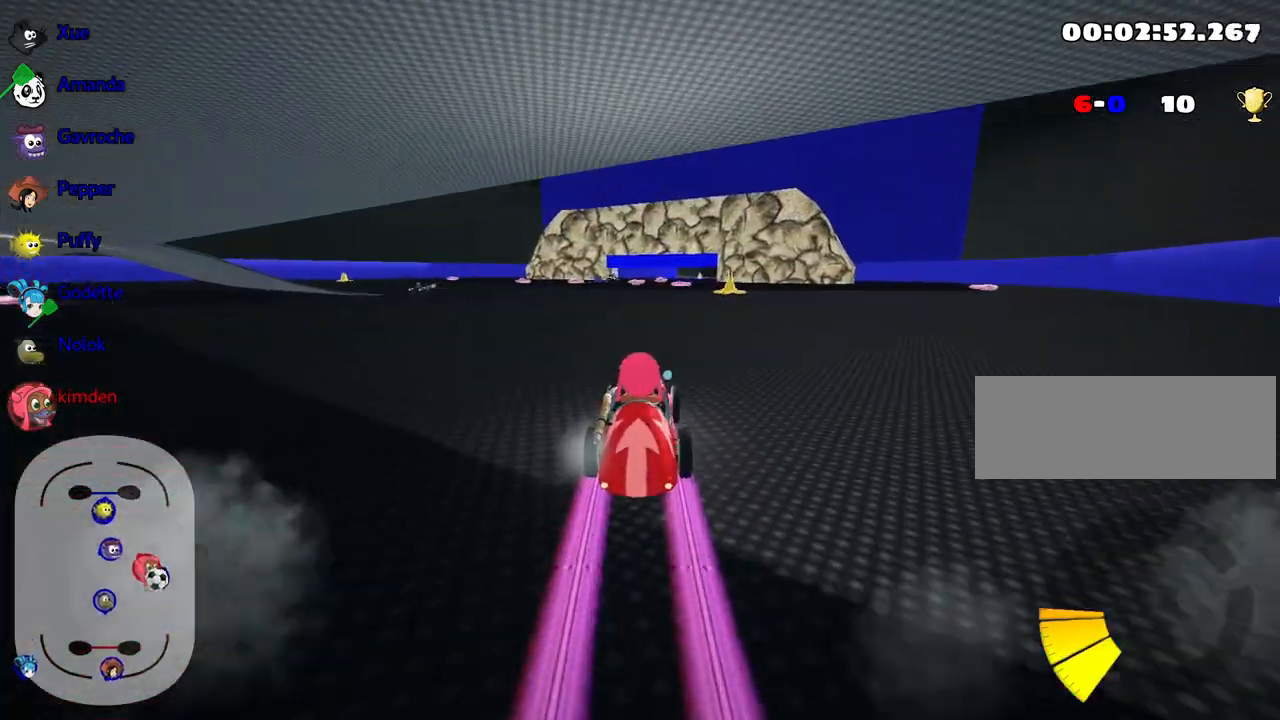
{"keys": ["left", "up"], "events": [[167, "left", "down"], [233, "up", "down"]]}
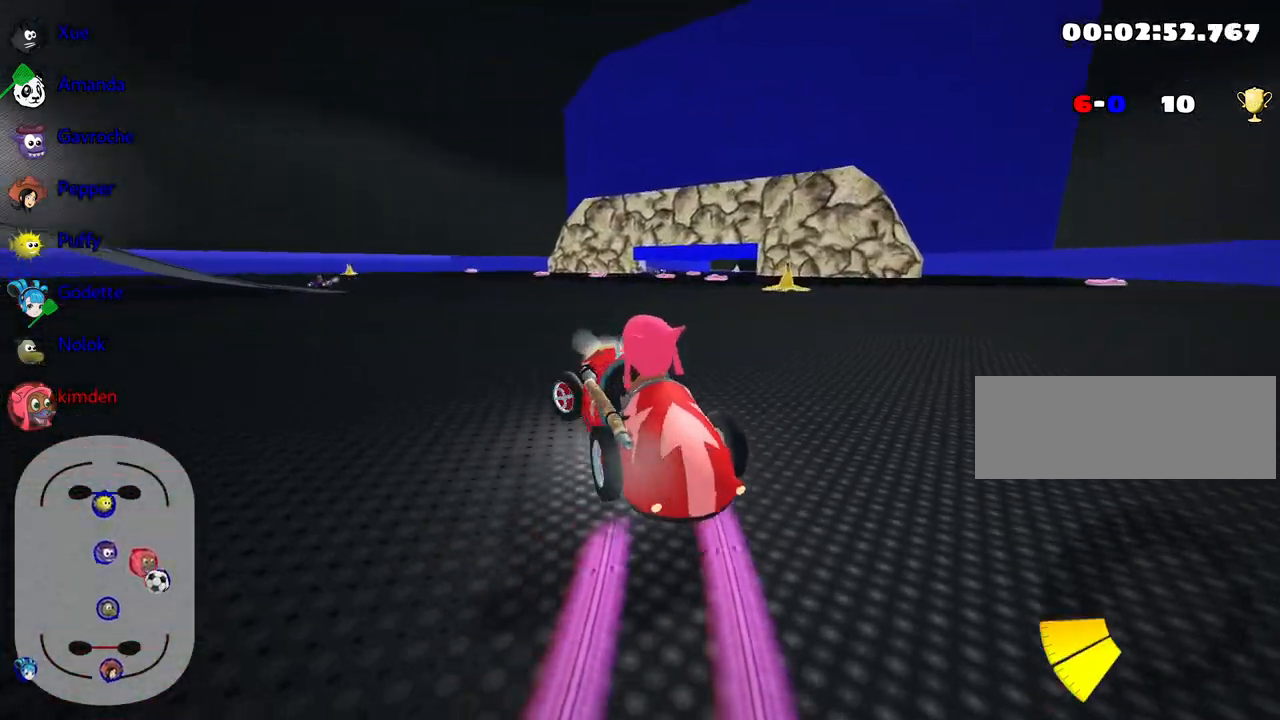
{"keys": ["left", "nitro", "up"], "events": [[133, "nitro", "down"]]}
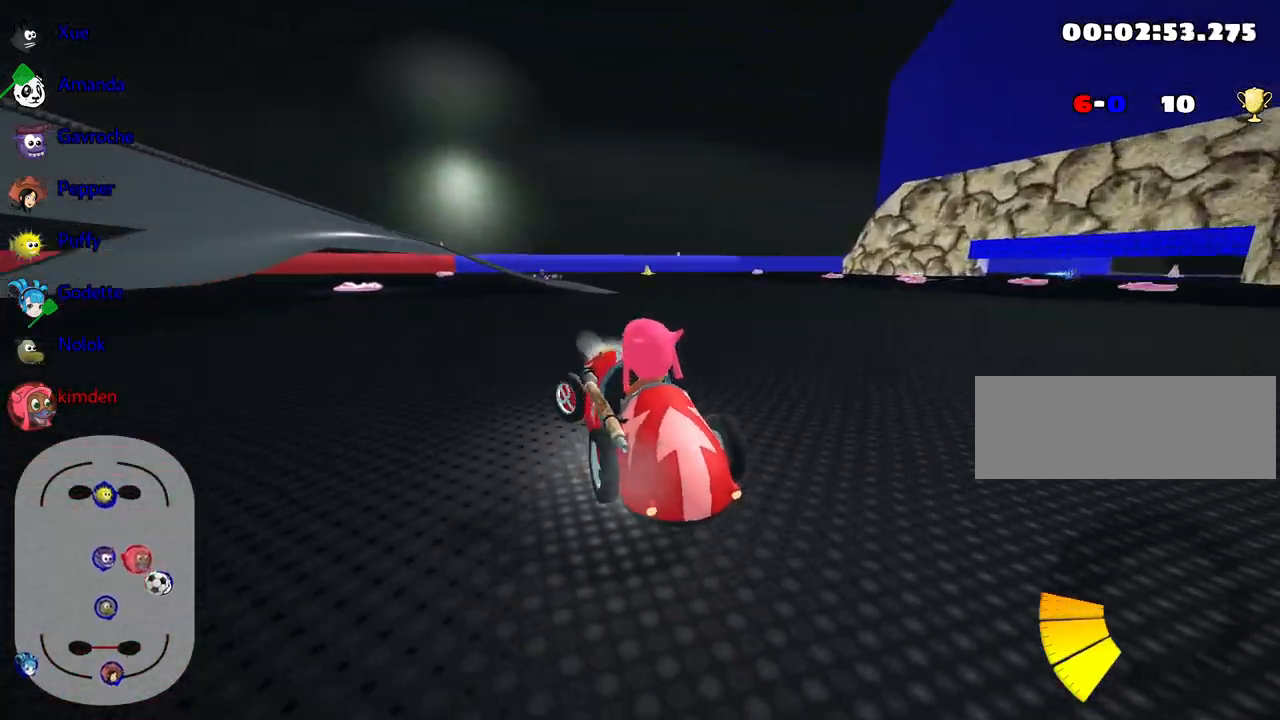
{"keys": ["right"], "events": [[267, "left", "up"], [300, "nitro", "up"], [350, "up", "up"], [483, "right", "down"]]}
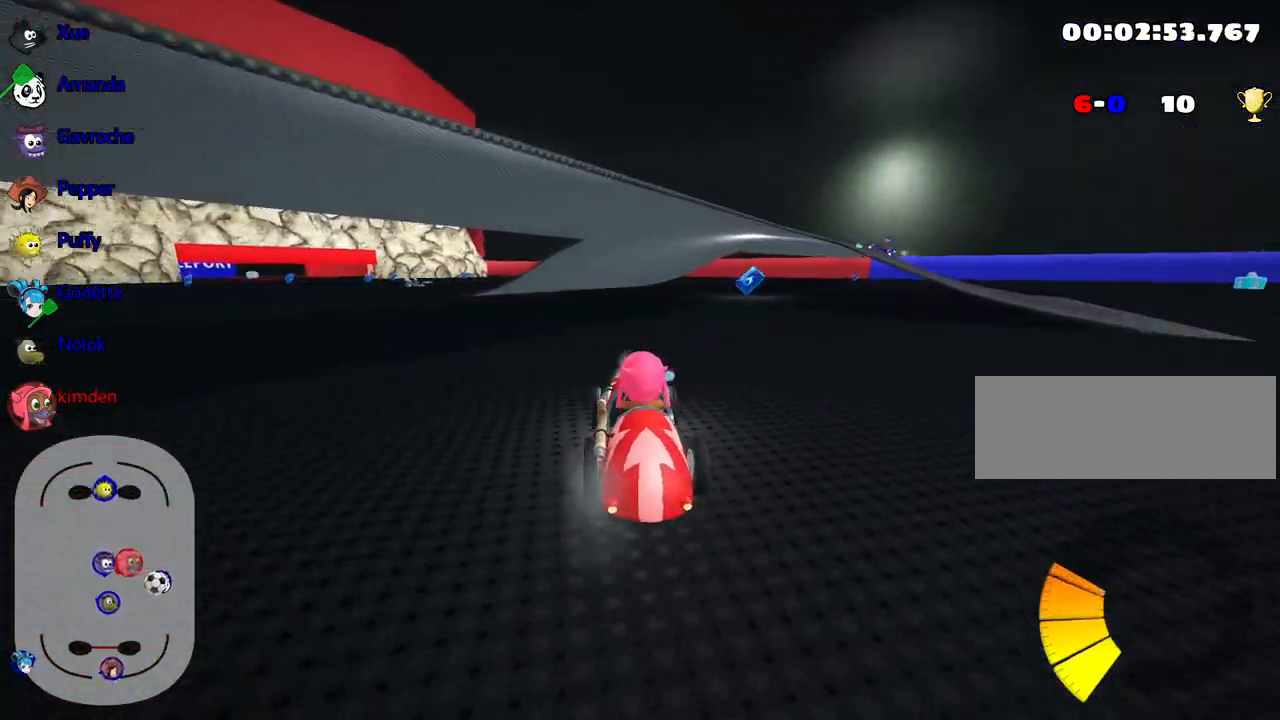
{"keys": ["up"], "events": [[250, "right", "up"], [400, "up", "down"]]}
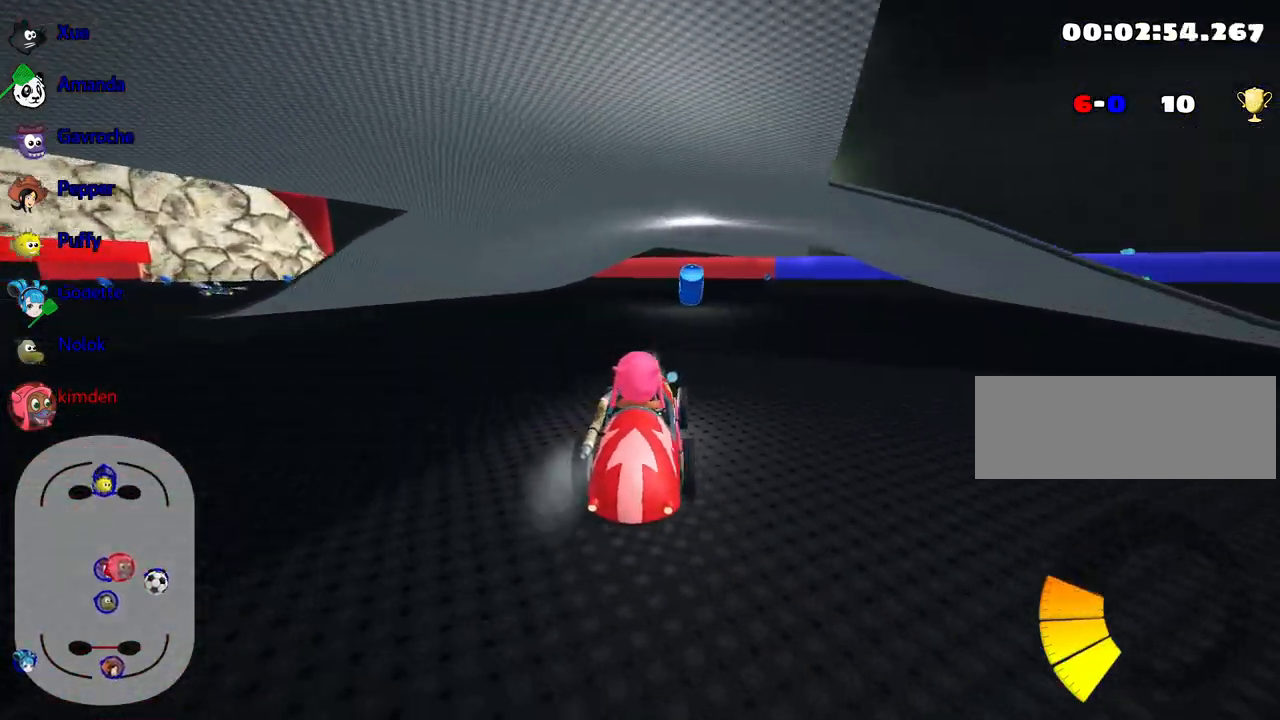
{"keys": ["right", "up"], "events": [[333, "right", "down"]]}
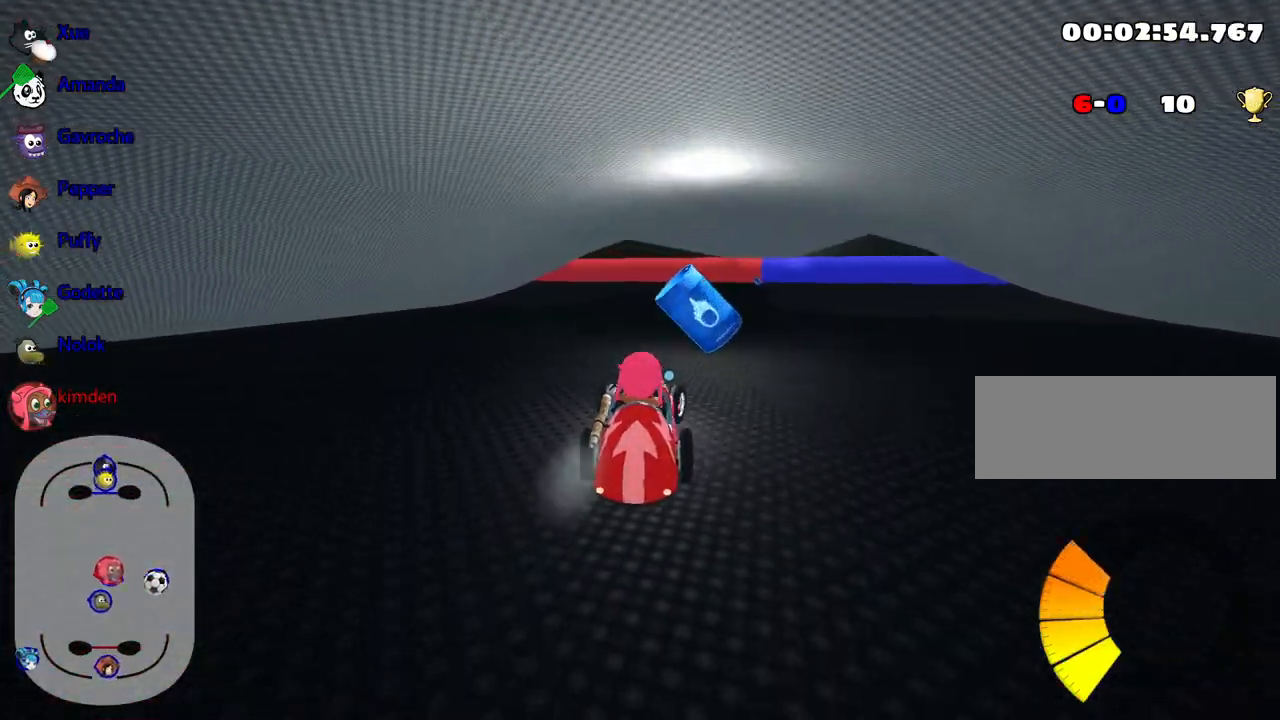
{"keys": ["left", "up"], "events": [[117, "right", "up"], [167, "left", "down"]]}
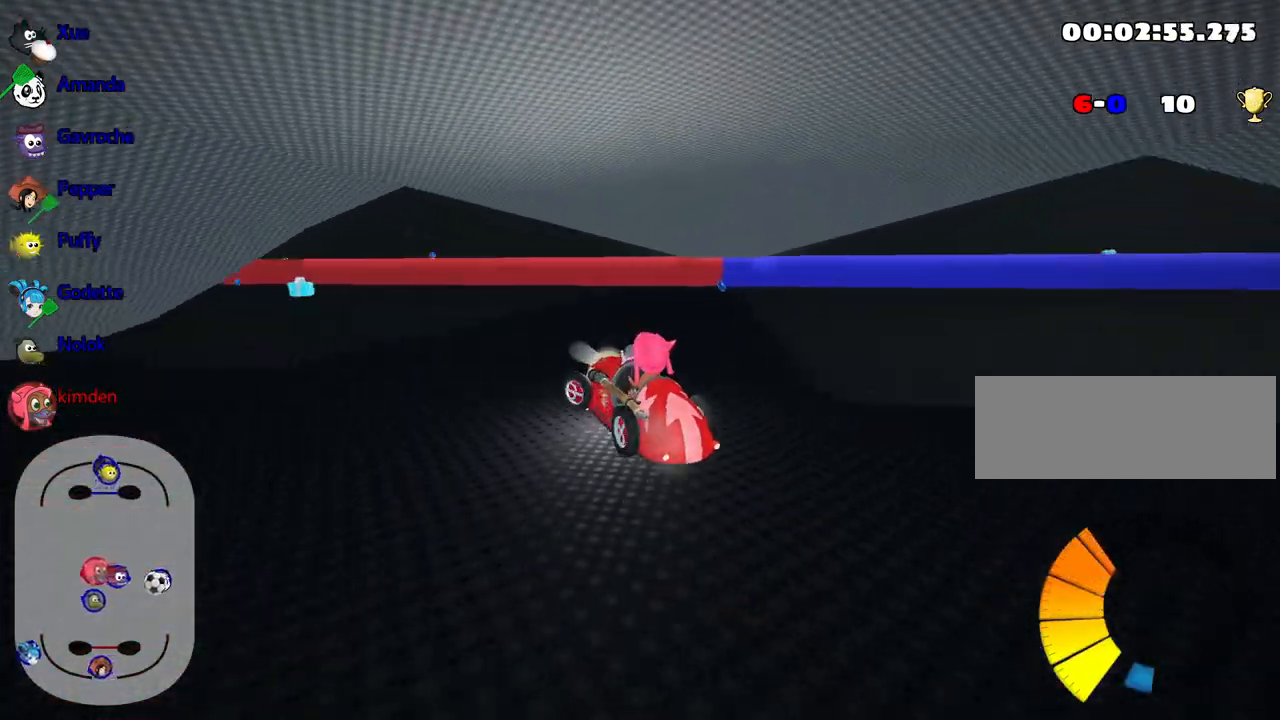
{"keys": ["left", "up"], "events": [[33, "left", "up"], [67, "right", "down"], [150, "left", "down"], [233, "right", "up"]]}
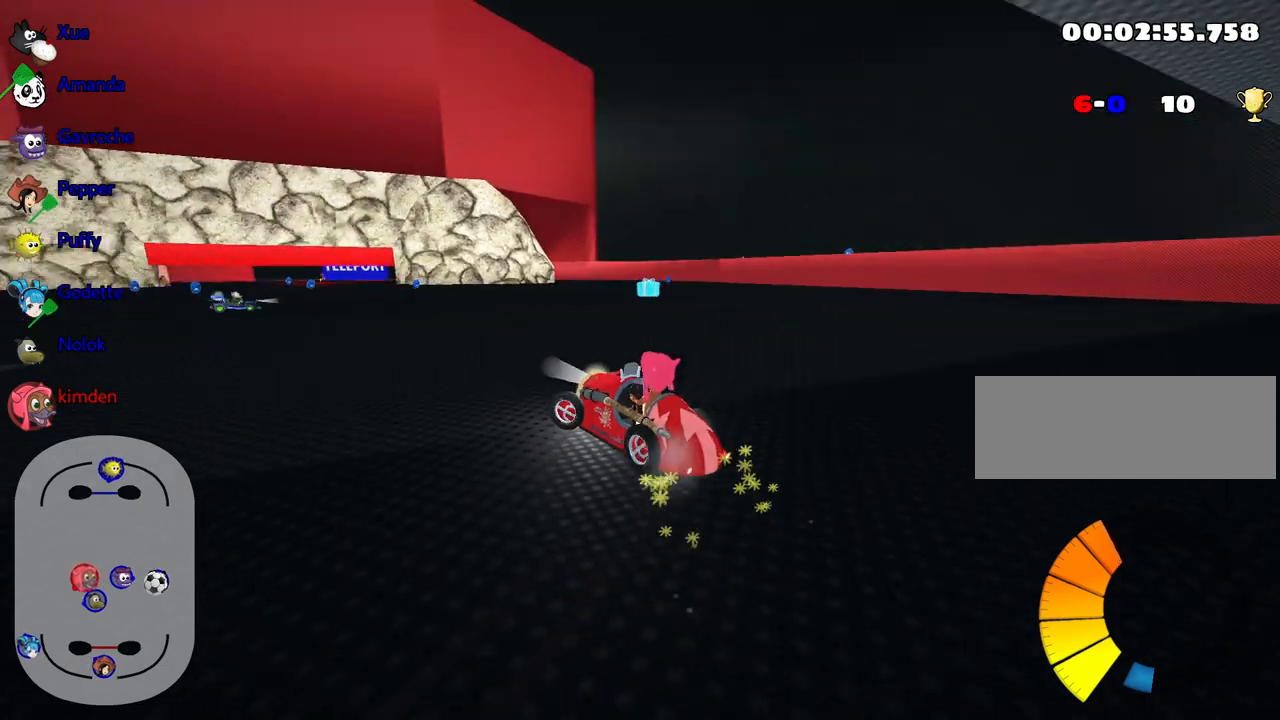
{"keys": ["left", "up"], "events": []}
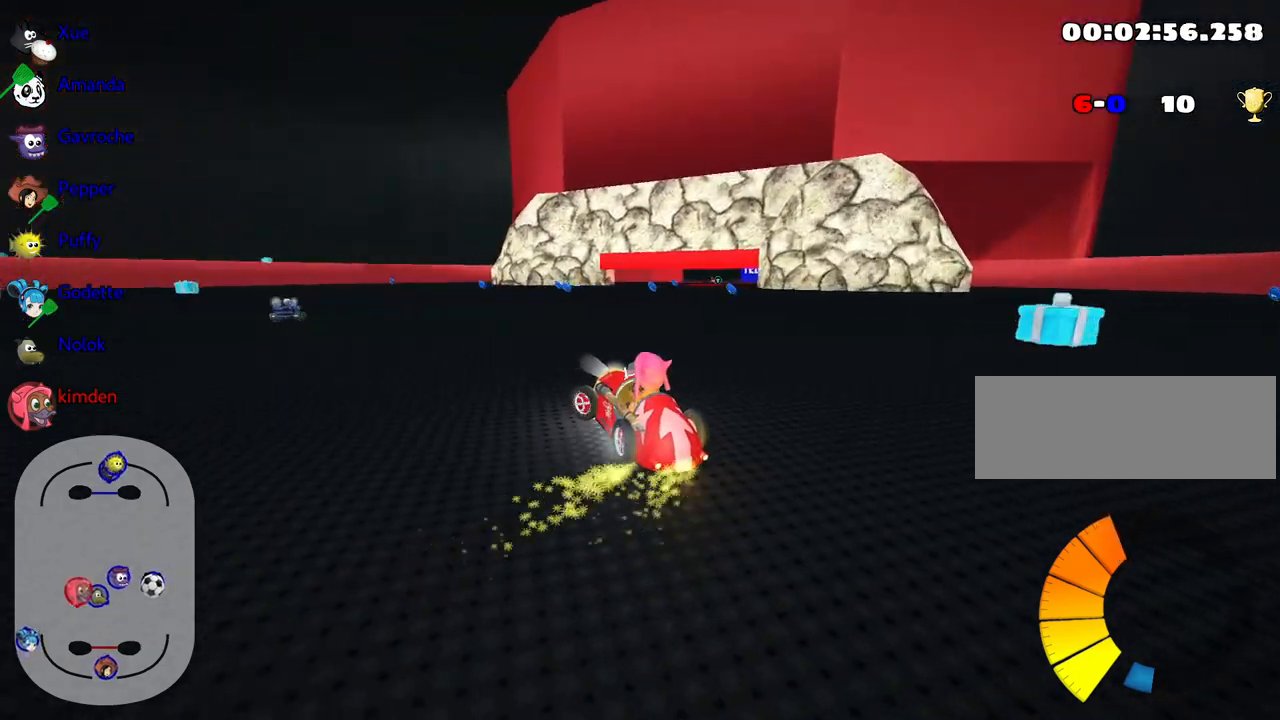
{"keys": ["right", "up"], "events": [[267, "left", "up"], [283, "right", "down"]]}
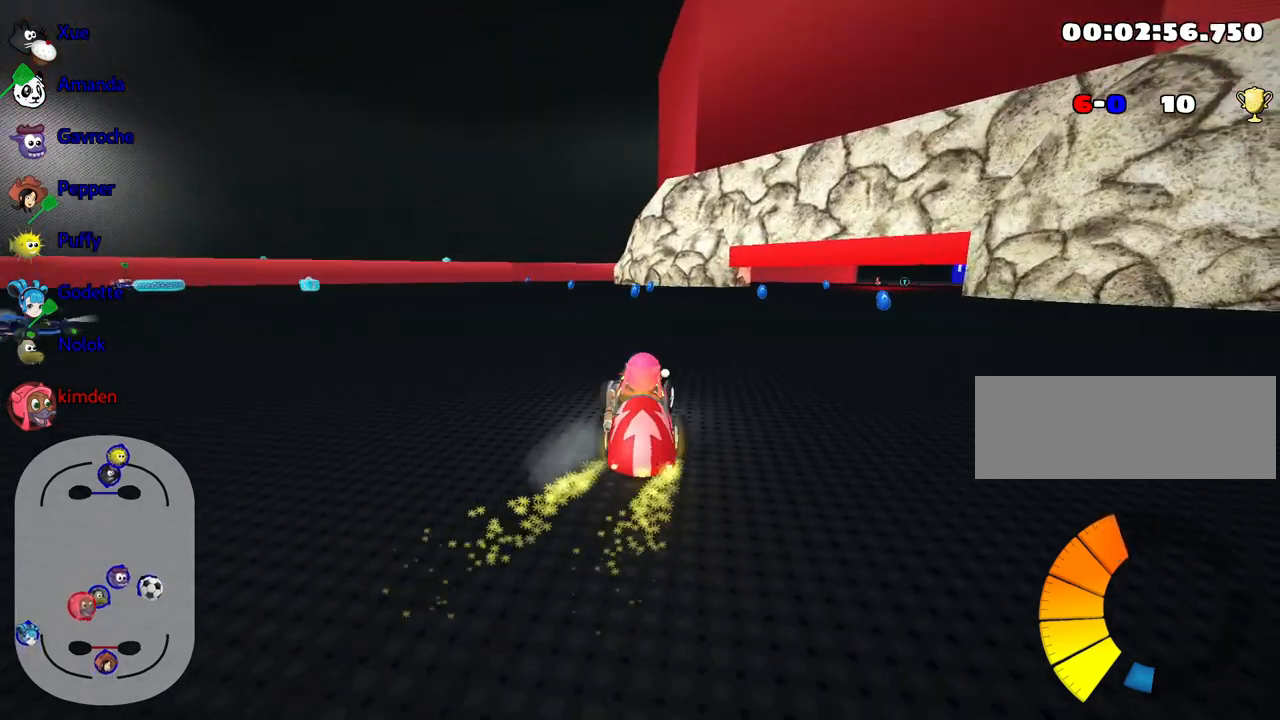
{"keys": ["up"], "events": [[17, "left", "down"], [50, "right", "up"], [350, "left", "up"]]}
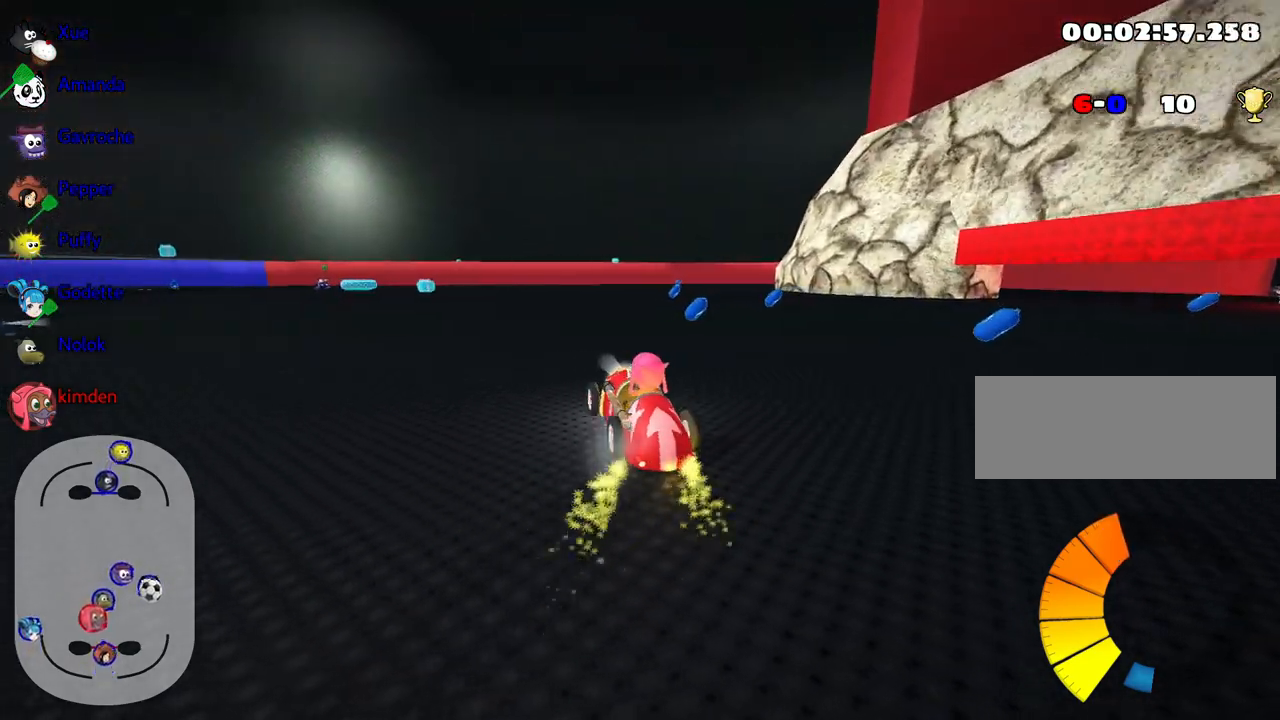
{"keys": ["left", "up"], "events": [[33, "left", "down"], [267, "left", "up"], [417, "left", "down"]]}
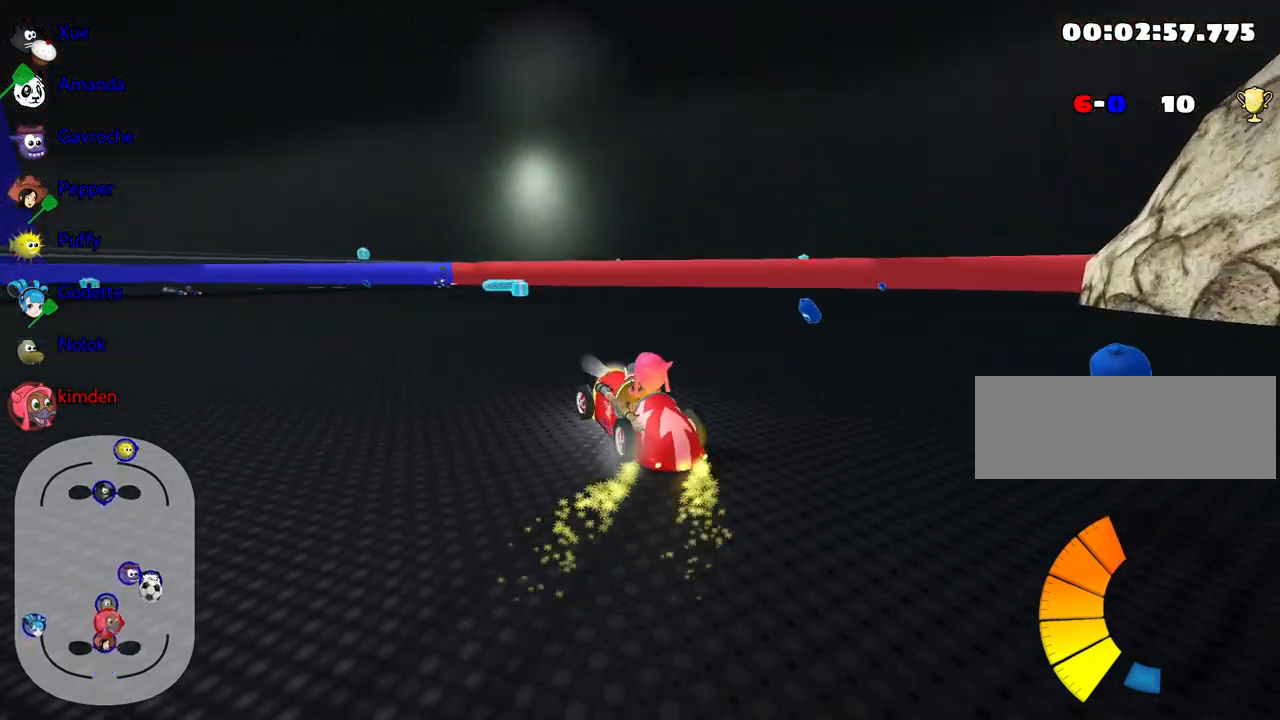
{"keys": ["up"], "events": [[167, "left", "up"]]}
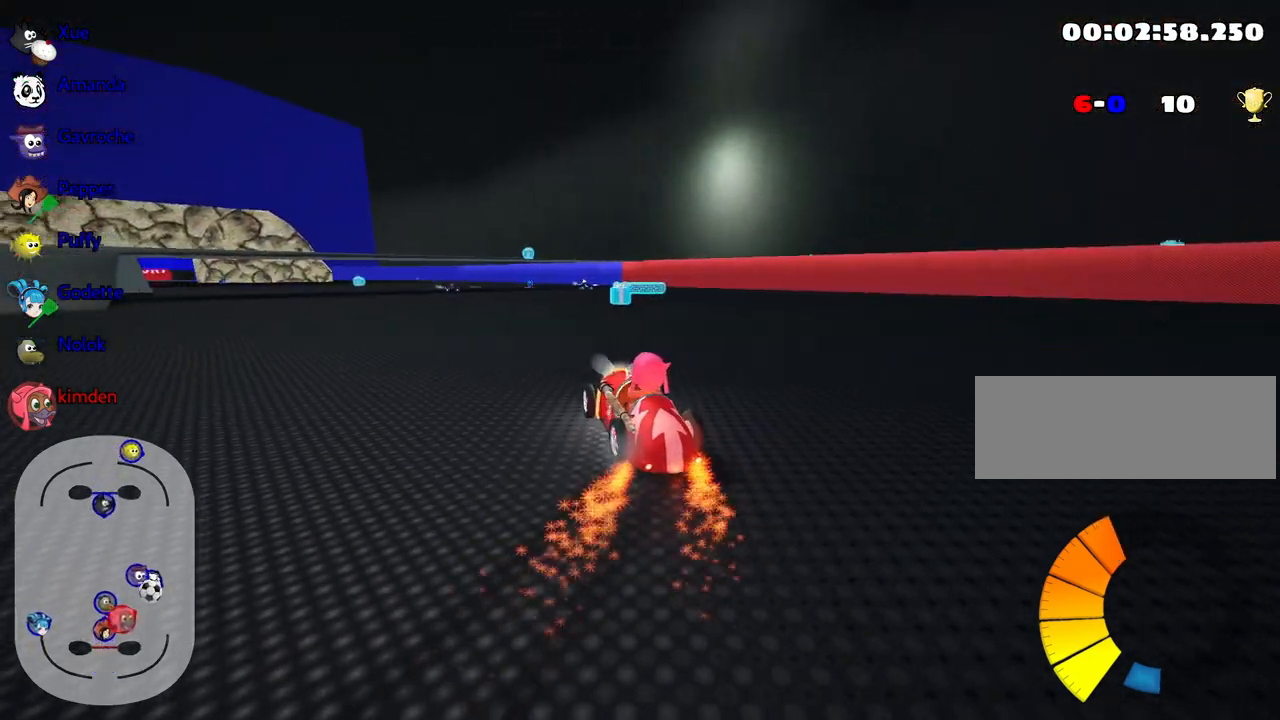
{"keys": ["right", "up"], "events": [[33, "right", "down"], [233, "nitro", "down"], [367, "nitro", "up"]]}
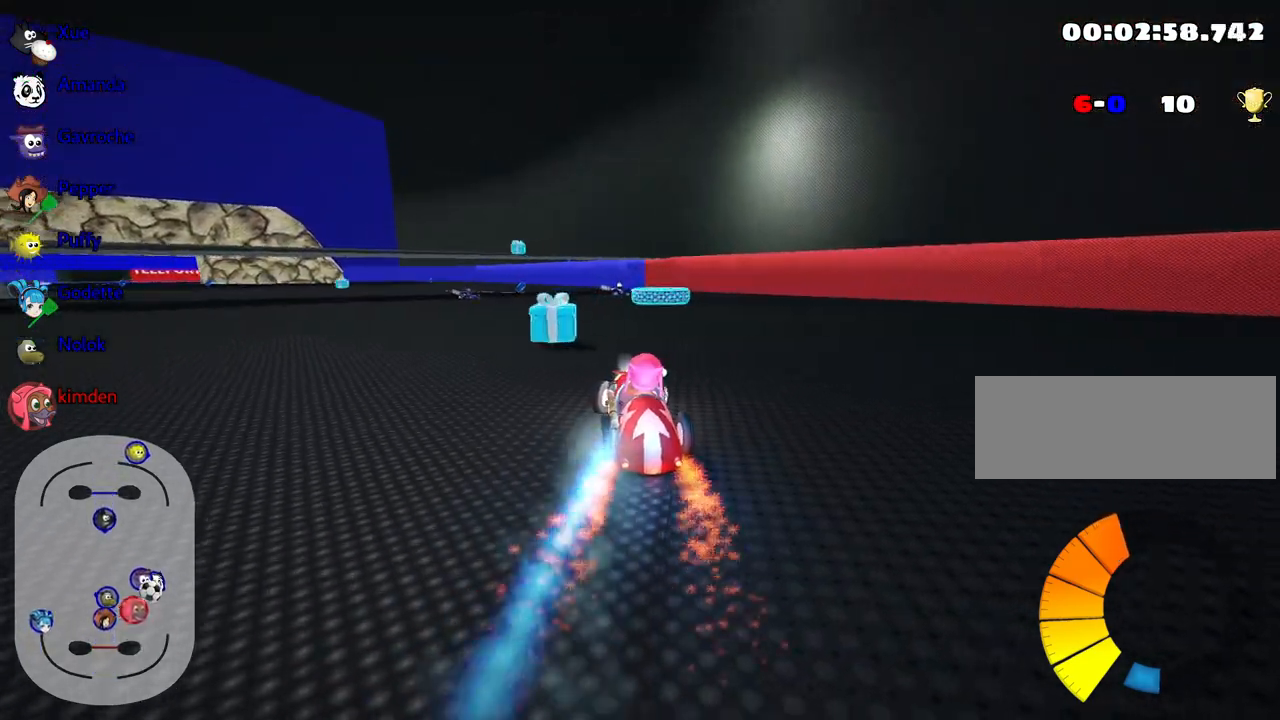
{"keys": ["left", "up"], "events": [[183, "right", "up"], [283, "left", "down"]]}
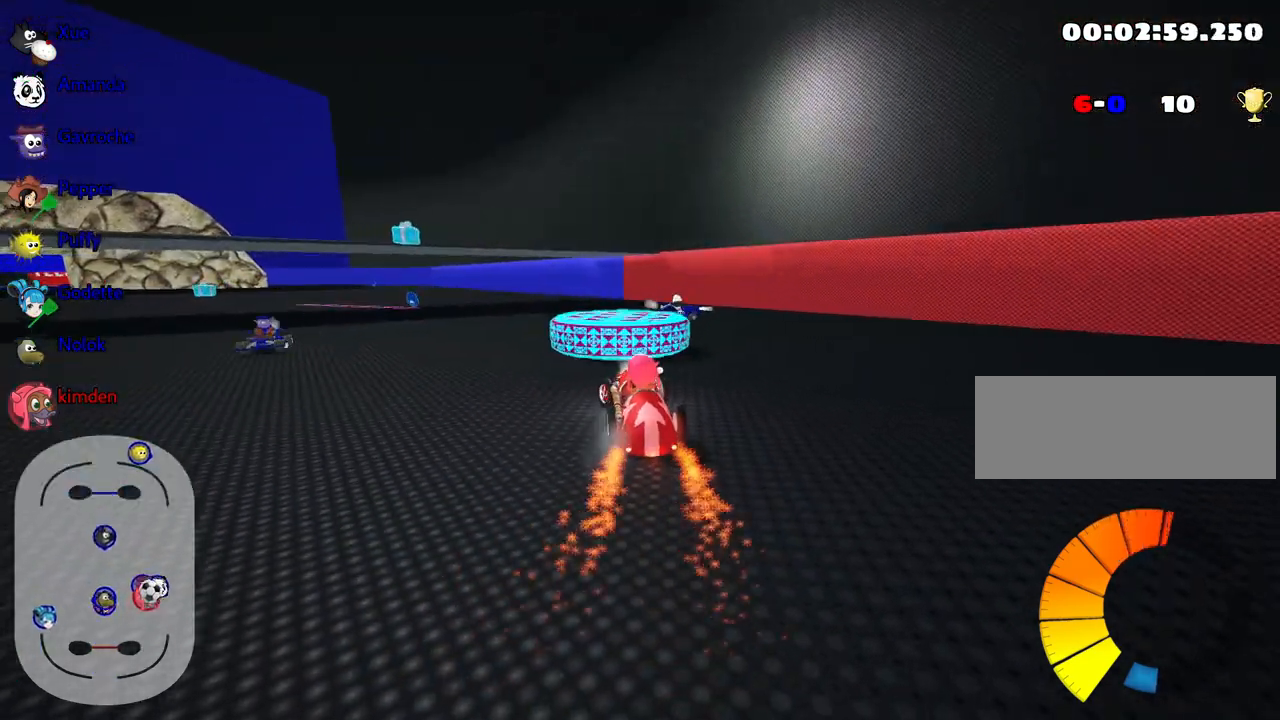
{"keys": [], "events": [[317, "left", "up"], [333, "up", "up"]]}
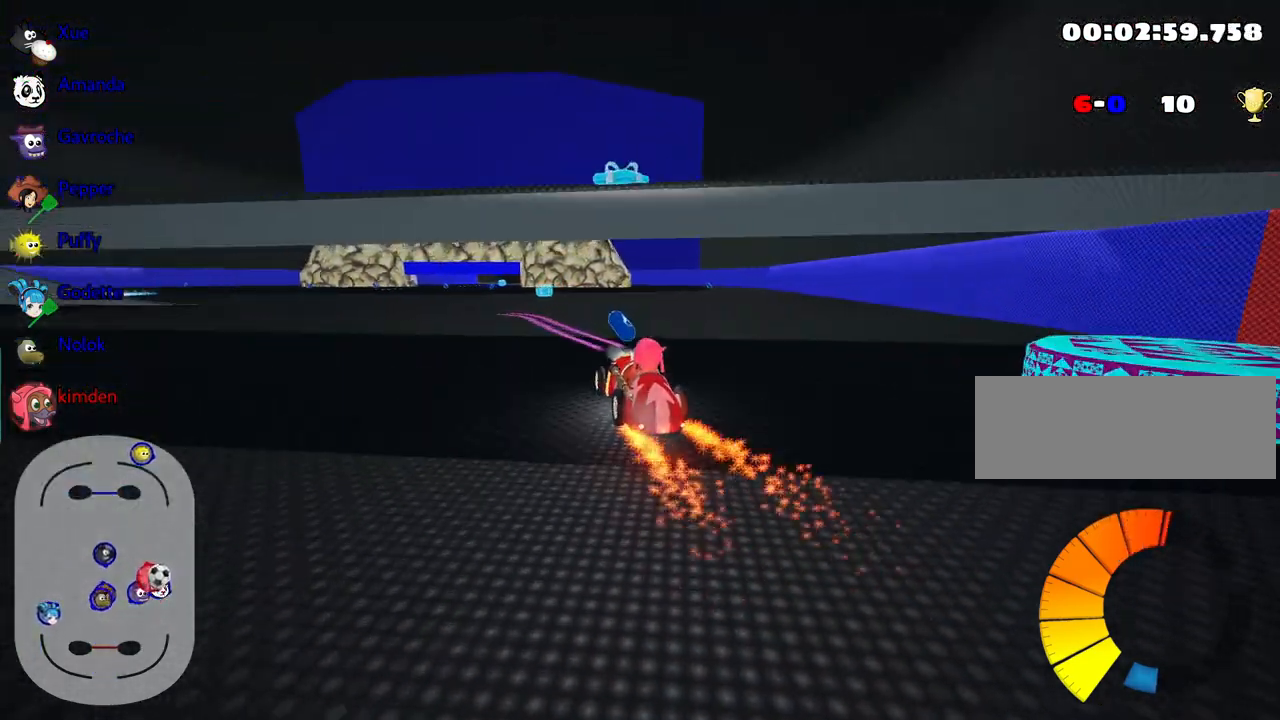
{"keys": ["right"], "events": [[33, "right", "down"], [133, "down", "down"], [500, "down", "up"]]}
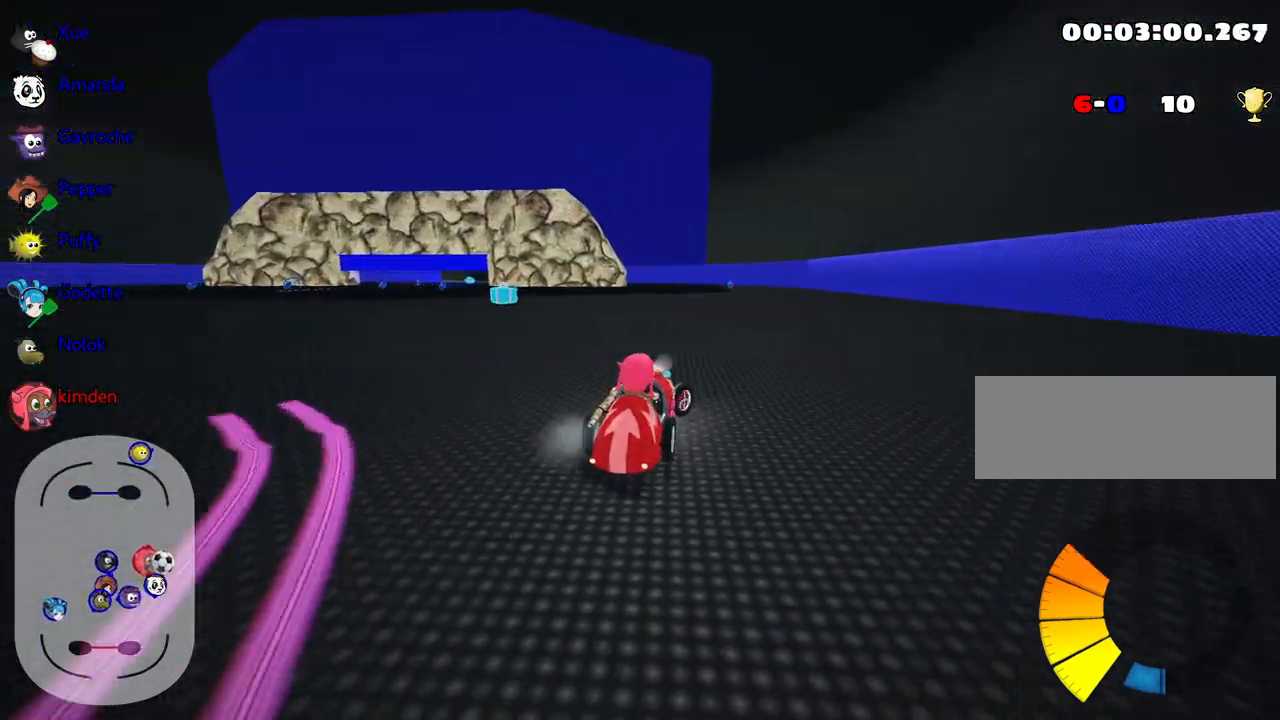
{"keys": [], "events": [[383, "right", "up"]]}
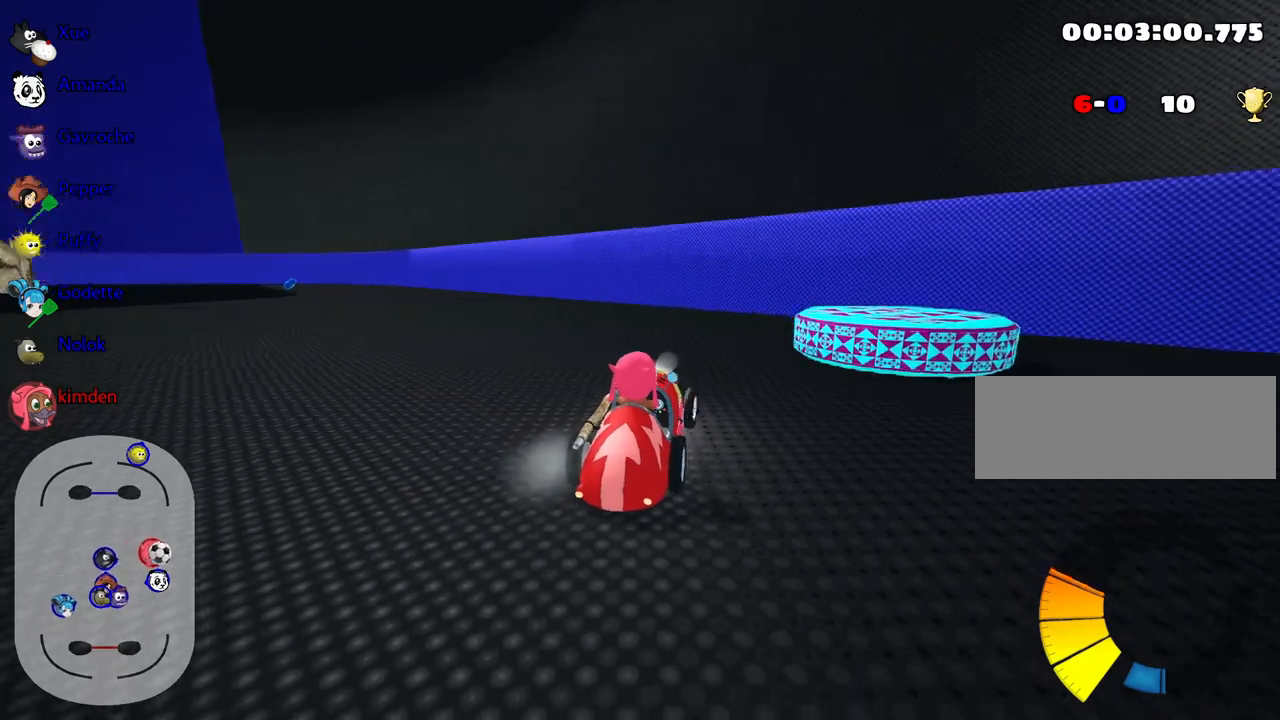
{"keys": ["left", "up"], "events": [[183, "left", "down"], [217, "up", "down"]]}
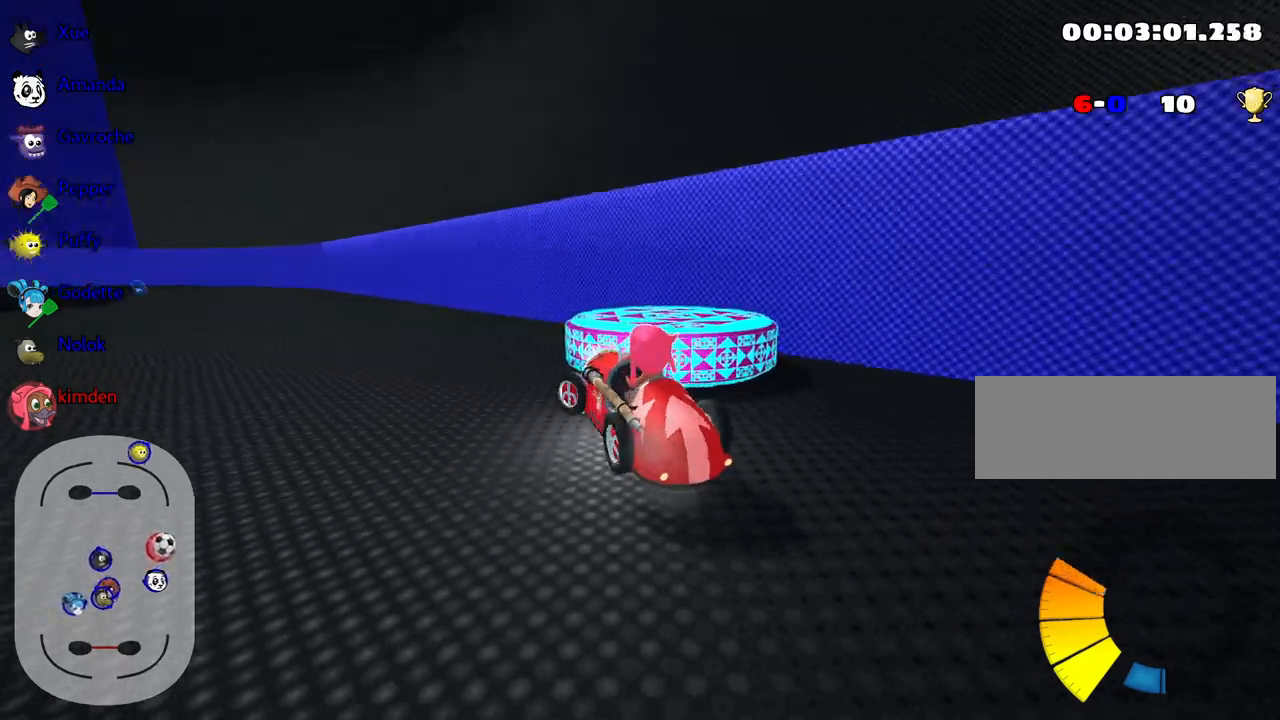
{"keys": ["up"], "events": [[83, "left", "up"], [100, "right", "down"], [350, "right", "up"]]}
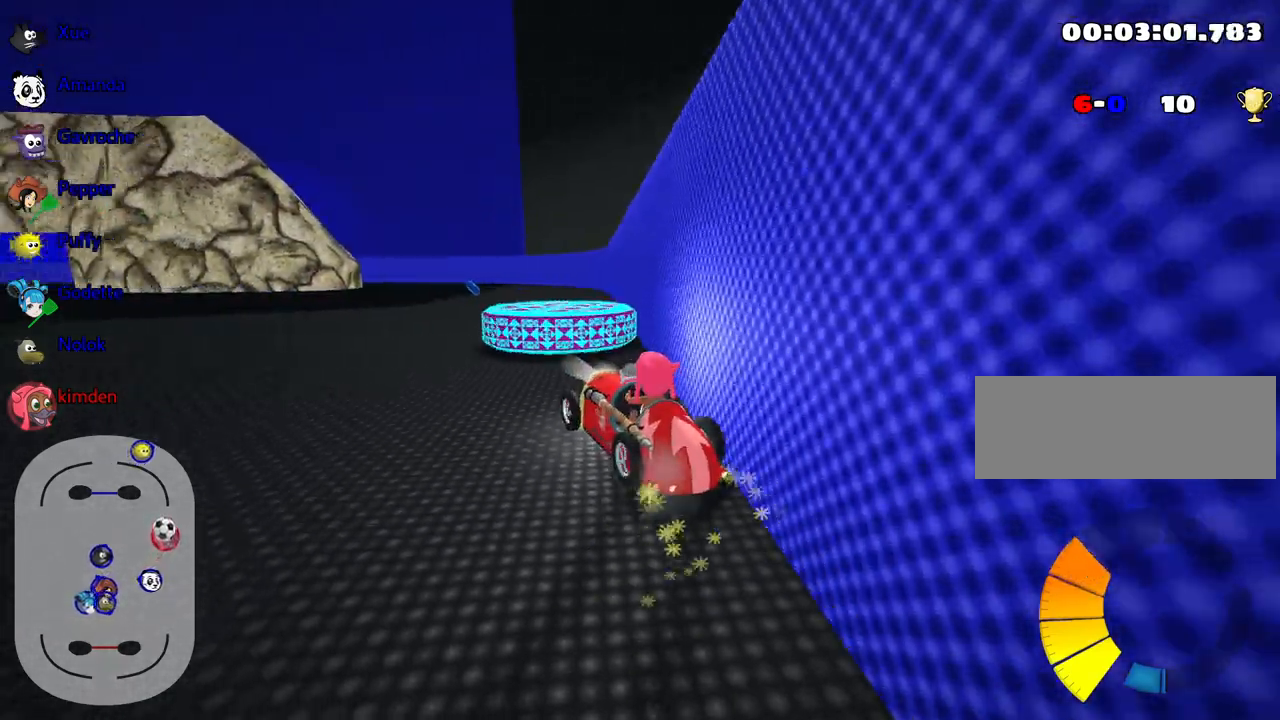
{"keys": ["right", "up"], "events": [[17, "right", "down"]]}
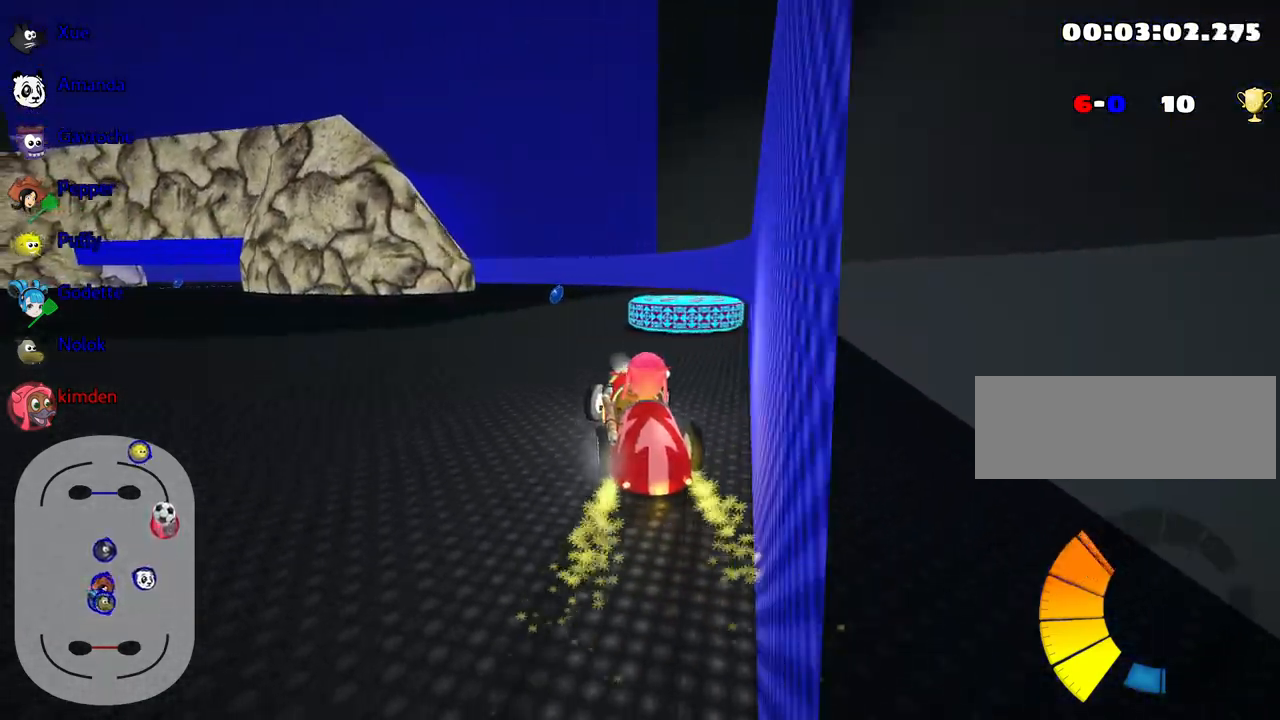
{"keys": ["up"], "events": [[117, "nitro", "down"], [283, "right", "up"], [300, "nitro", "up"]]}
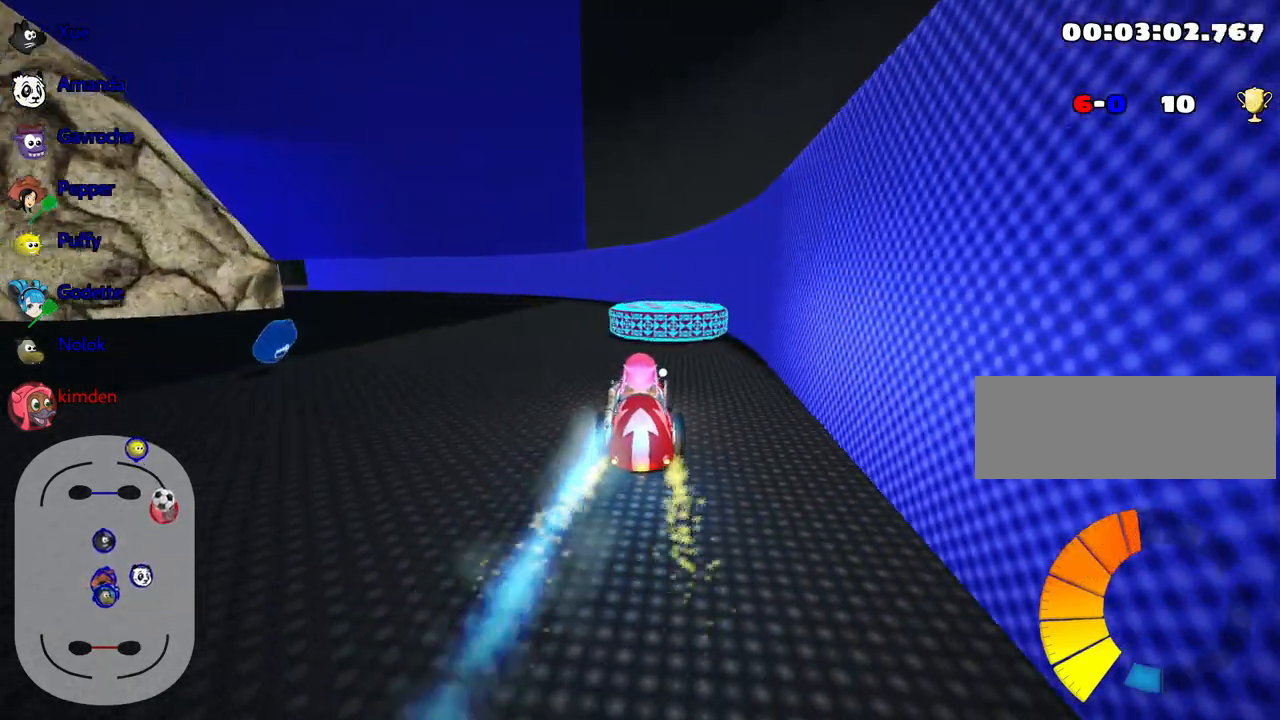
{"keys": ["left", "up"], "events": [[117, "right", "down"], [267, "right", "up"], [400, "left", "down"]]}
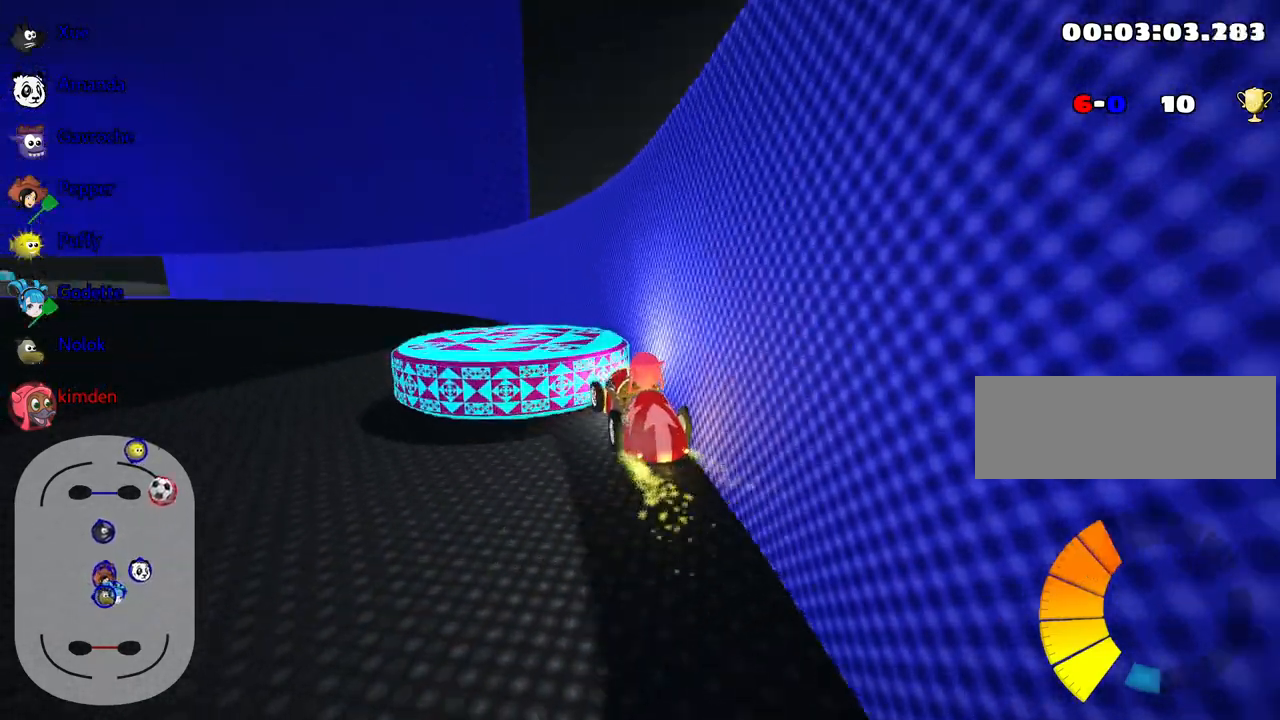
{"keys": [], "events": [[100, "left", "up"], [283, "right", "down"], [283, "up", "up"], [433, "right", "up"]]}
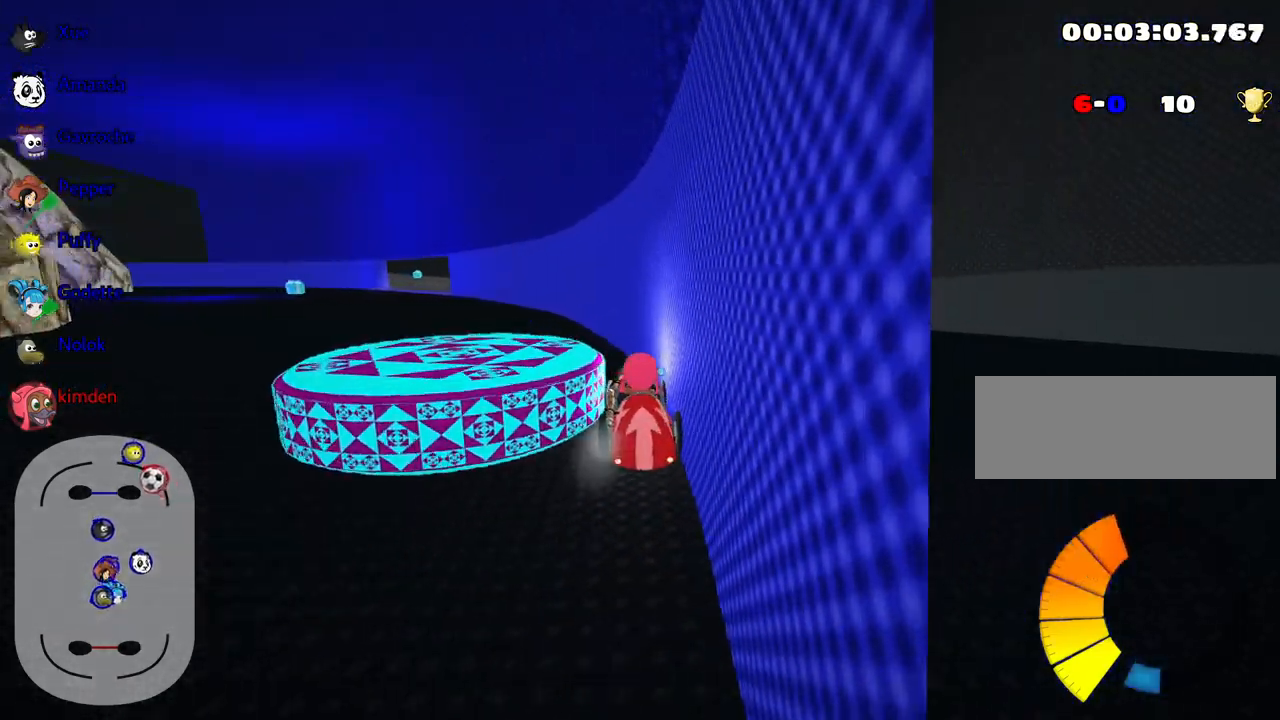
{"keys": [], "events": [[67, "left", "down"], [367, "left", "up"]]}
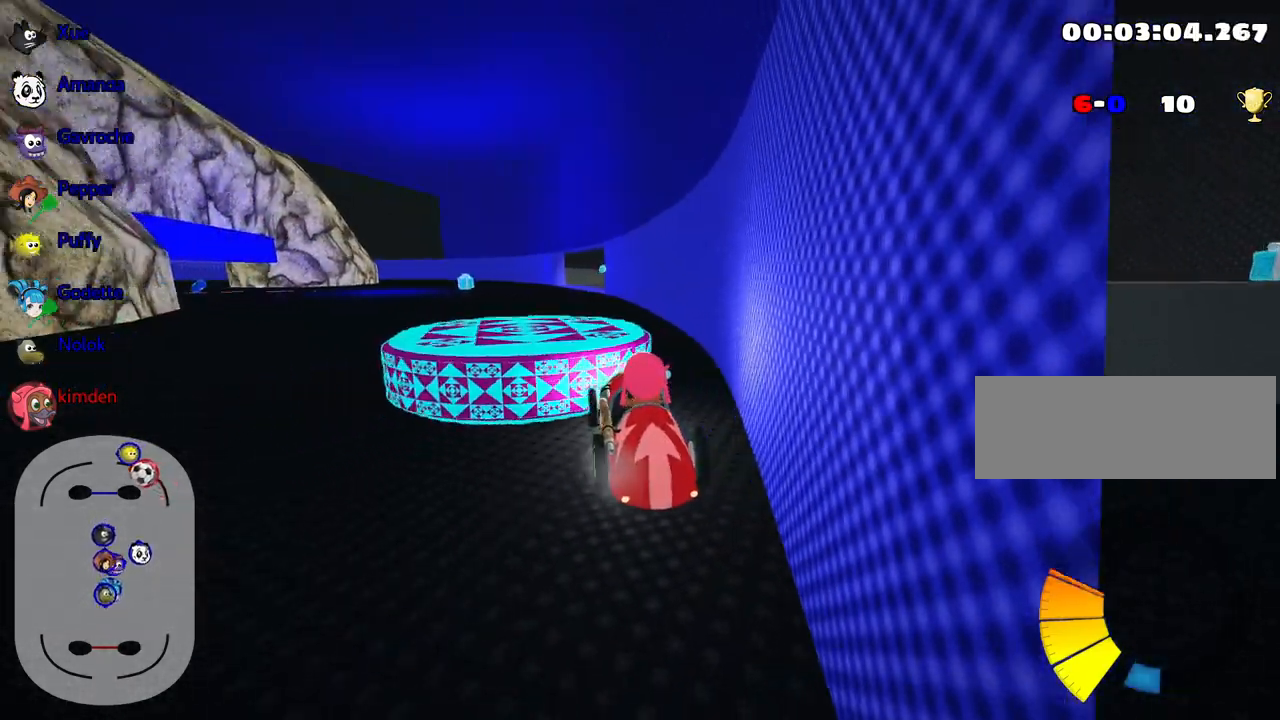
{"keys": ["nitro", "up"], "events": [[50, "up", "down"], [167, "right", "down"], [367, "nitro", "down"], [417, "right", "up"]]}
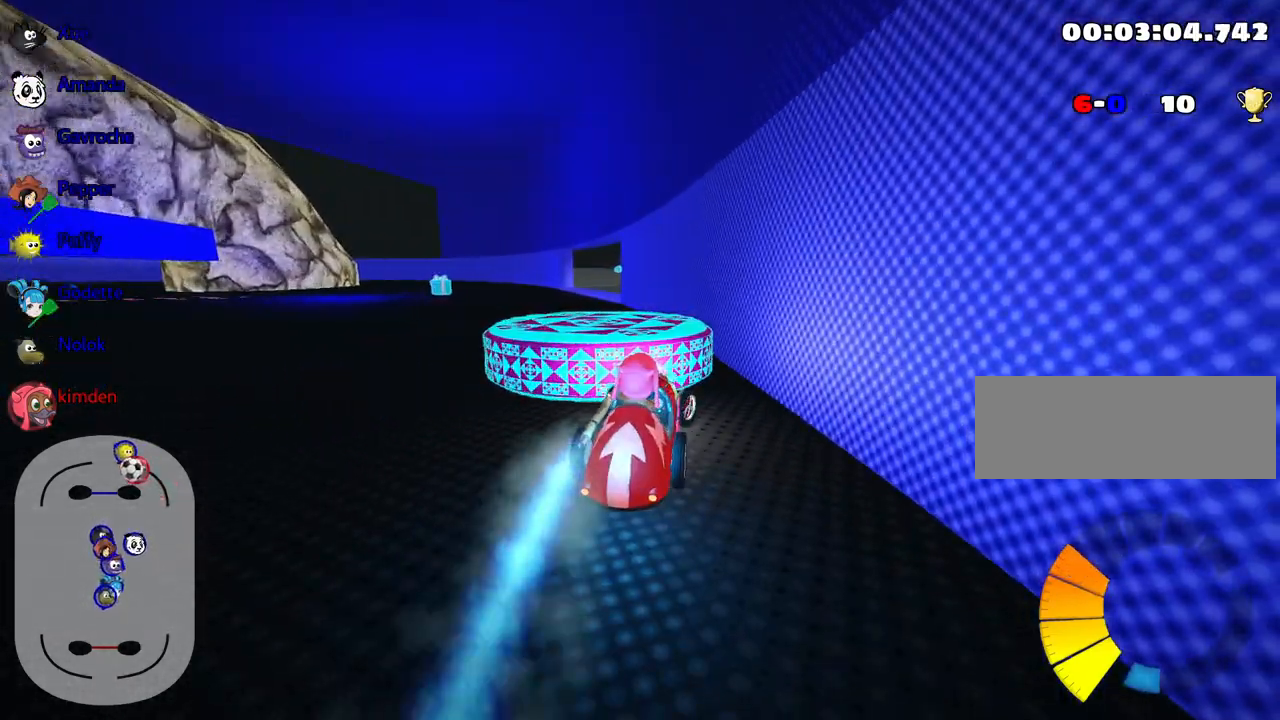
{"keys": ["up"], "events": [[17, "nitro", "up"]]}